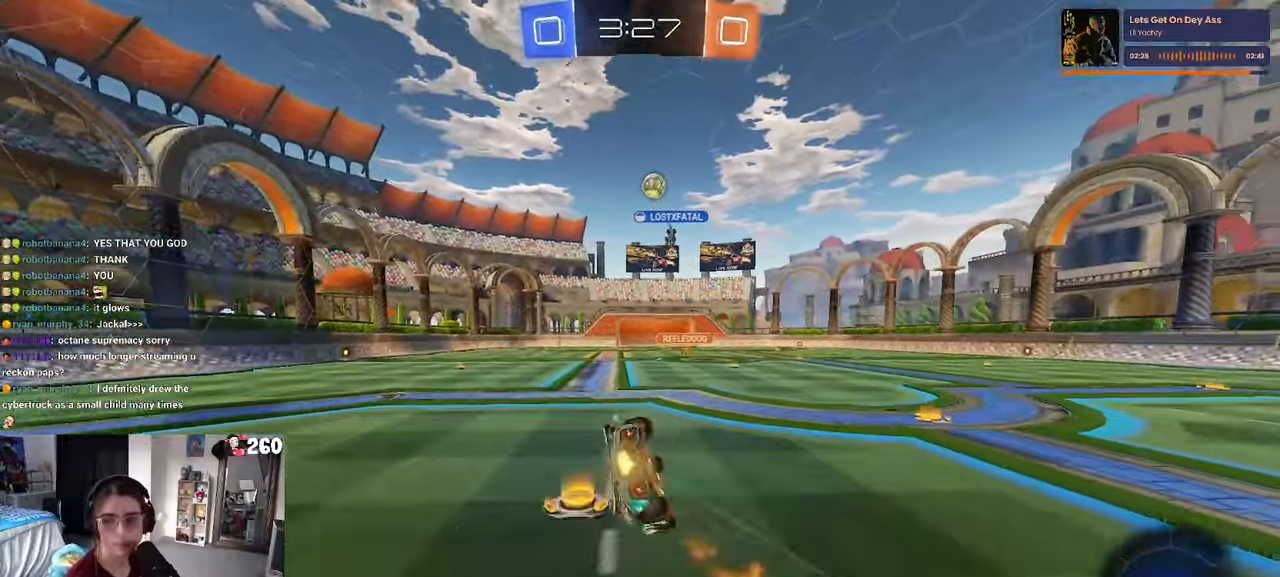
Gameplay with a controller (PlayStation layout); each line is a JSON object with the inputs held at the frame after it. "events" lists button and stick changes between this image and that frame as [ms after this image, input, new state], when the widget could be followed in between. Not read: R2.
{"buttons": ["SQUARE"], "left_stick": "down-left", "right_stick": "center", "events": [[84, "R1", "up"]]}
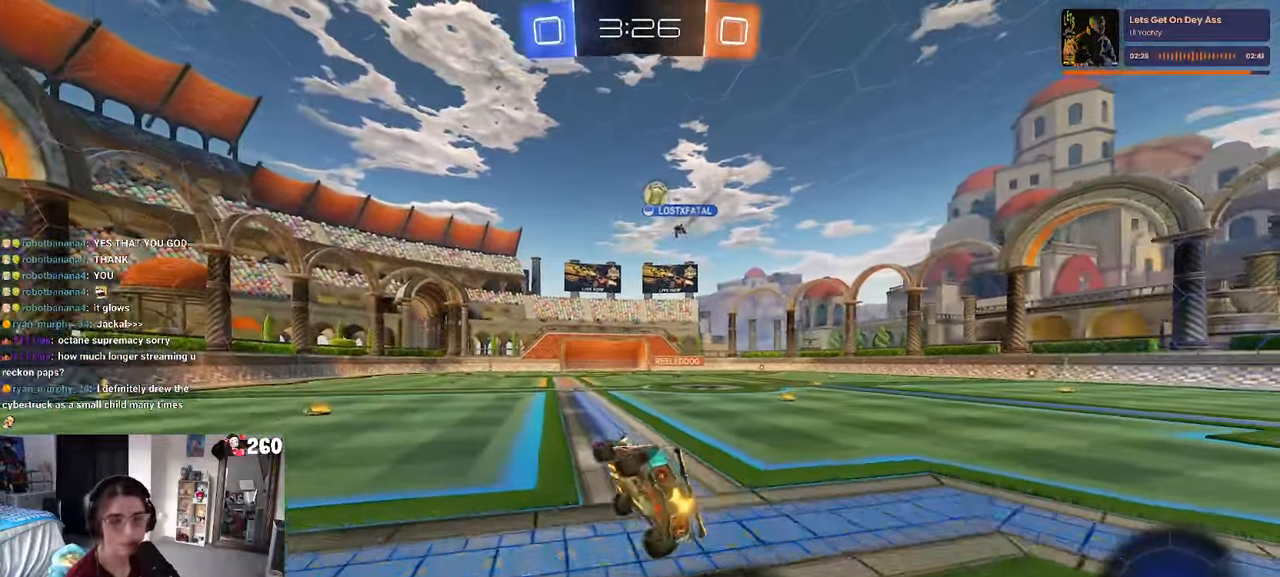
{"buttons": [], "left_stick": "center", "right_stick": "center", "events": [[67, "SQUARE", "up"], [100, "left_stick", "center"], [184, "left_stick", "right"], [417, "left_stick", "center"]]}
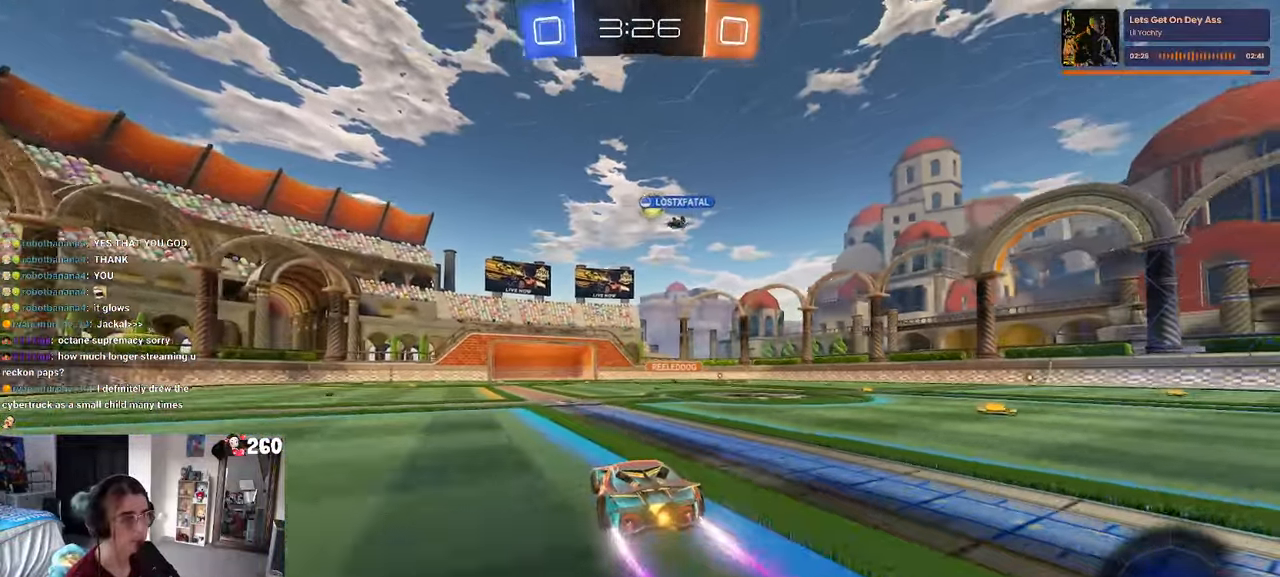
{"buttons": [], "left_stick": "center", "right_stick": "center", "events": []}
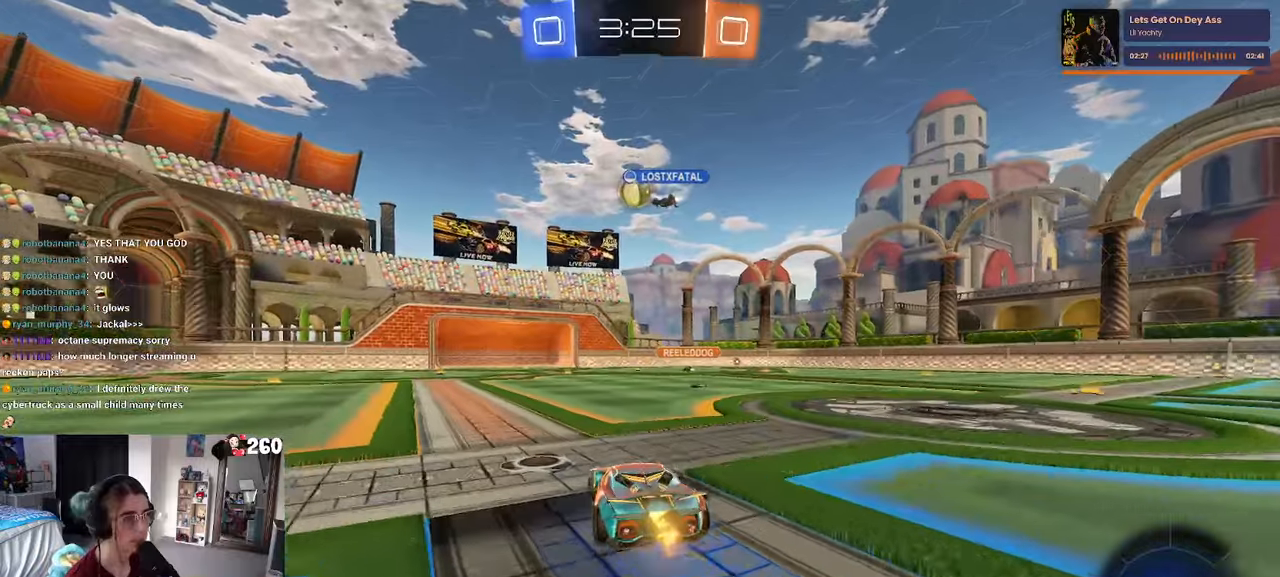
{"buttons": [], "left_stick": "left", "right_stick": "center", "events": [[266, "left_stick", "left"]]}
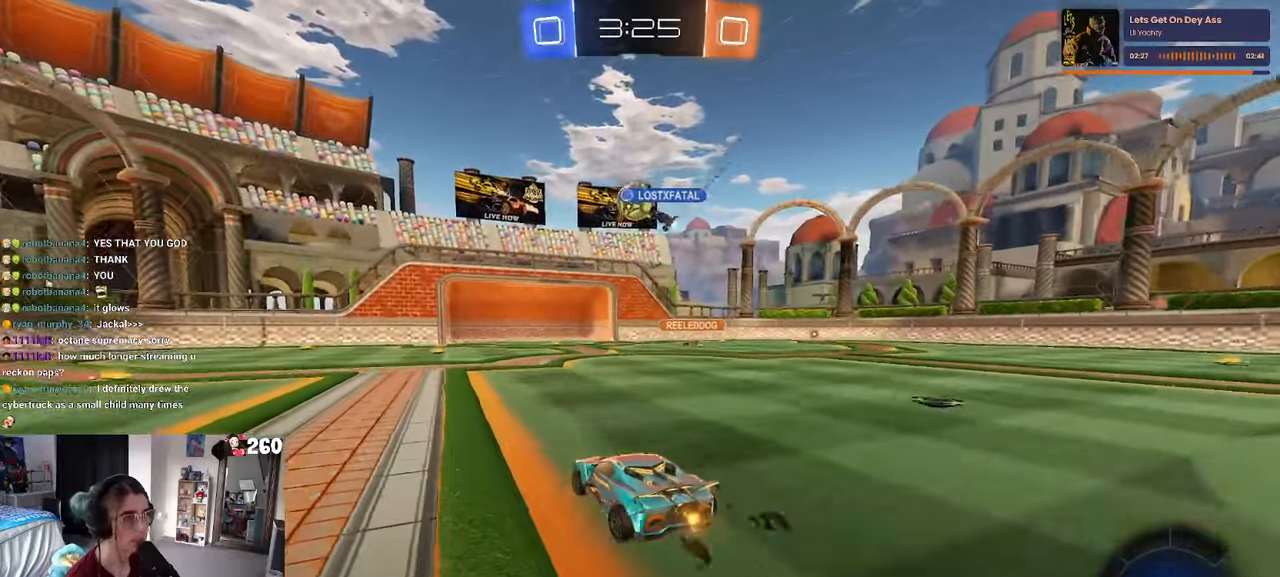
{"buttons": [], "left_stick": "right", "right_stick": "center", "events": [[250, "L2", "down"], [366, "L2", "up"], [400, "left_stick", "center"], [500, "left_stick", "right"]]}
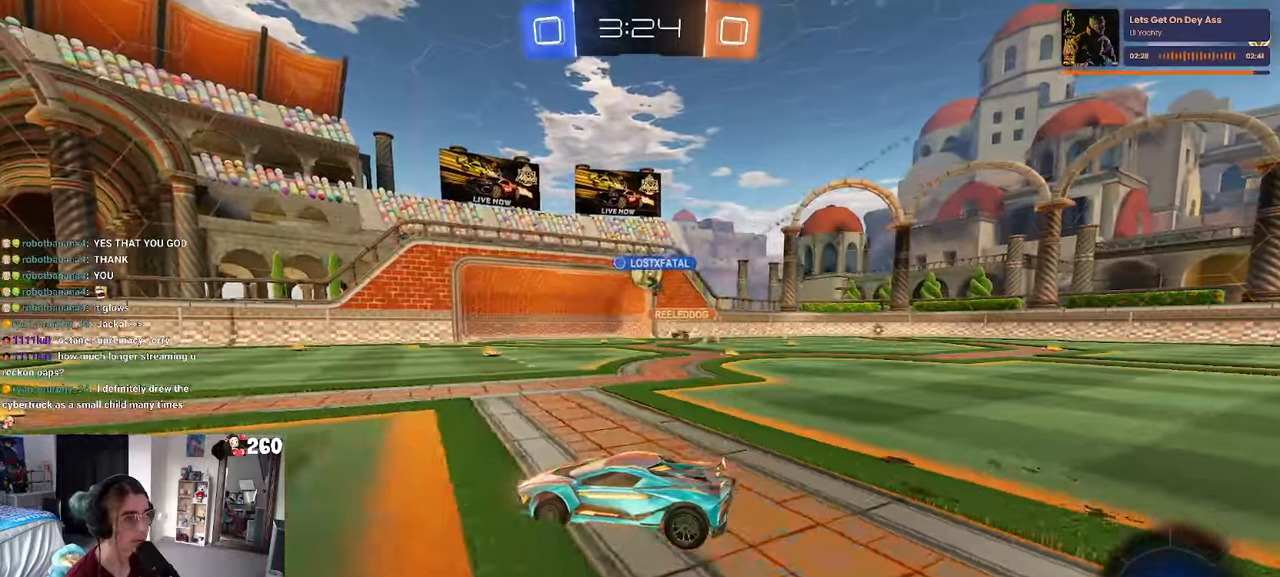
{"buttons": [], "left_stick": "left", "right_stick": "center", "events": [[383, "left_stick", "center"], [483, "left_stick", "left"]]}
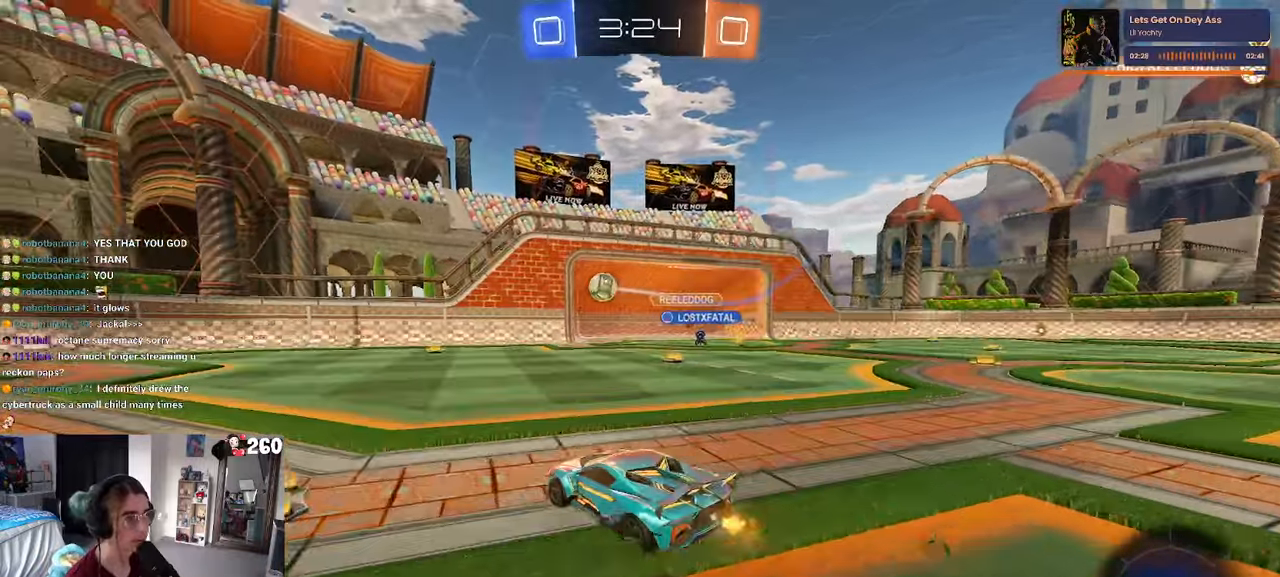
{"buttons": [], "left_stick": "left", "right_stick": "center", "events": []}
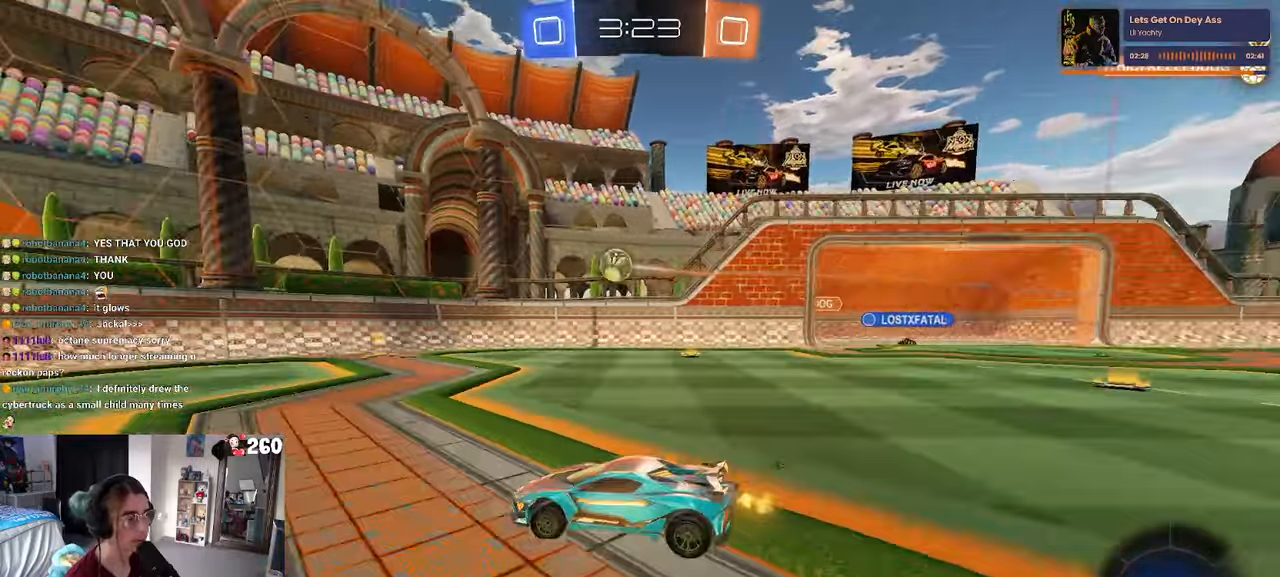
{"buttons": [], "left_stick": "left", "right_stick": "center", "events": []}
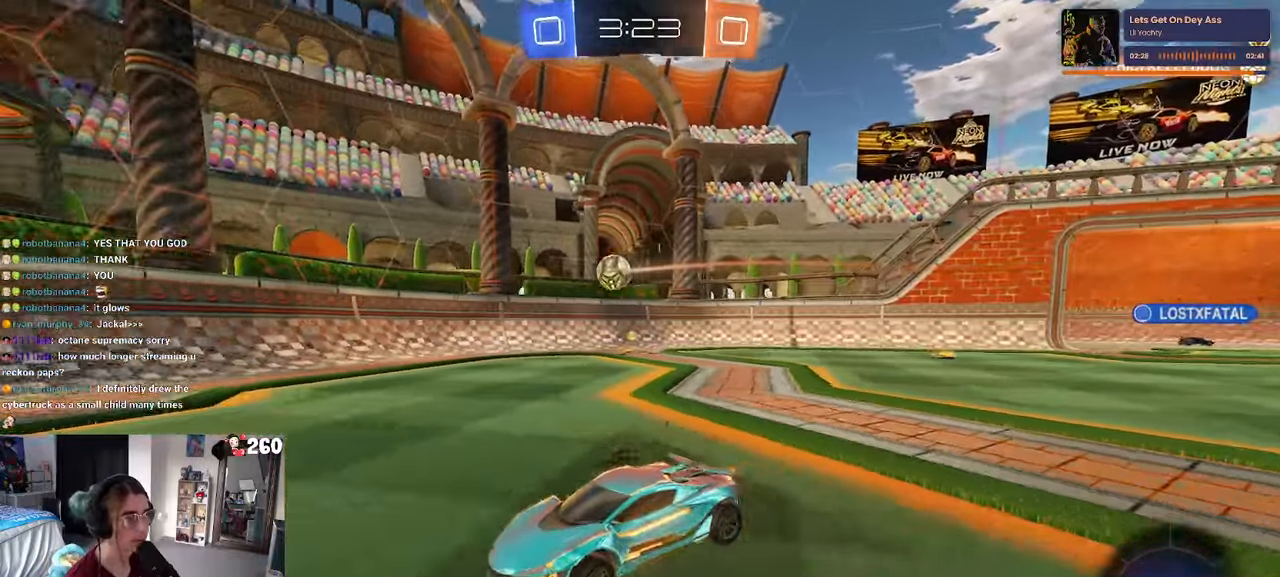
{"buttons": ["SQUARE"], "left_stick": "right", "right_stick": "center", "events": [[200, "left_stick", "right"], [333, "SQUARE", "down"]]}
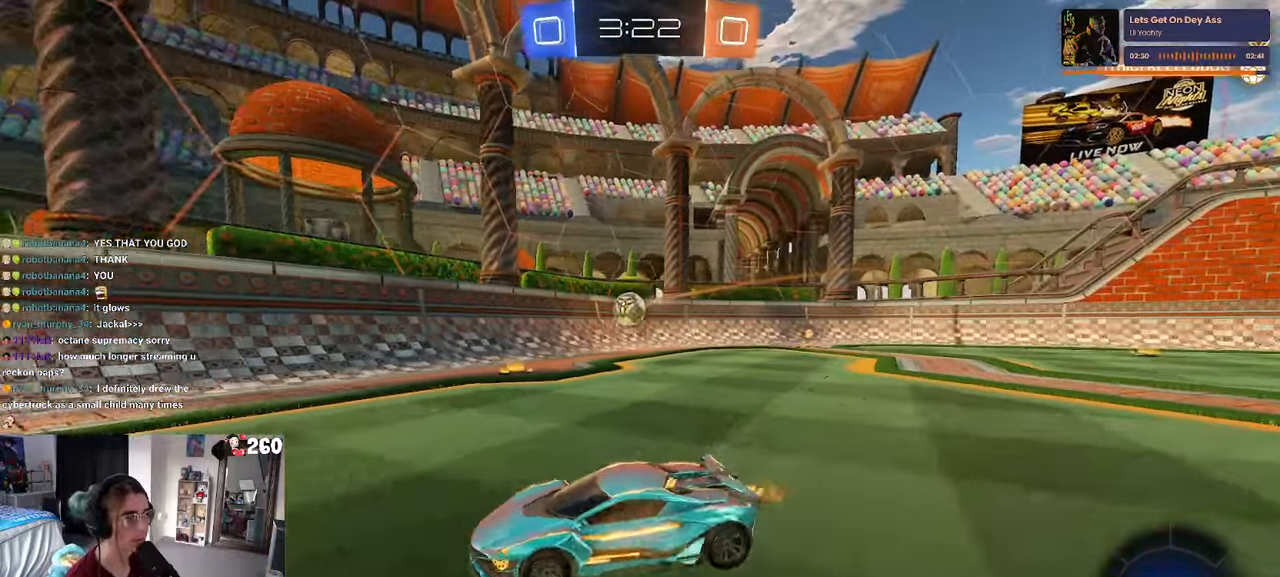
{"buttons": [], "left_stick": "right", "right_stick": "center", "events": [[116, "SQUARE", "up"]]}
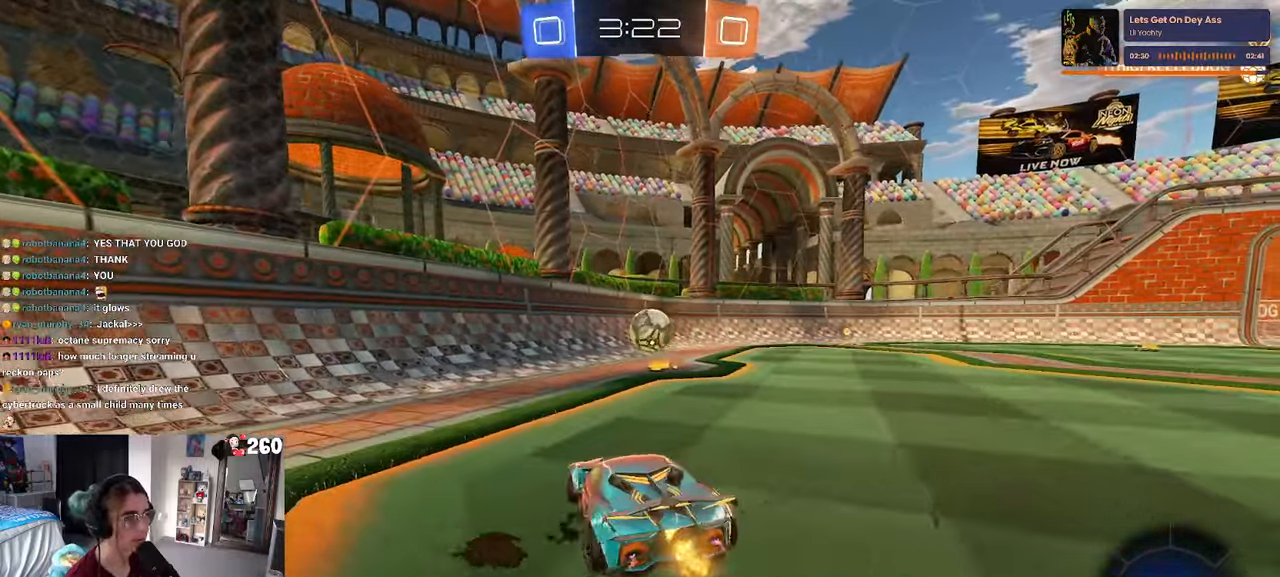
{"buttons": [], "left_stick": "left", "right_stick": "center", "events": [[116, "L2", "down"], [116, "left_stick", "left"], [183, "left_stick", "up-left"], [283, "L2", "up"], [483, "left_stick", "left"]]}
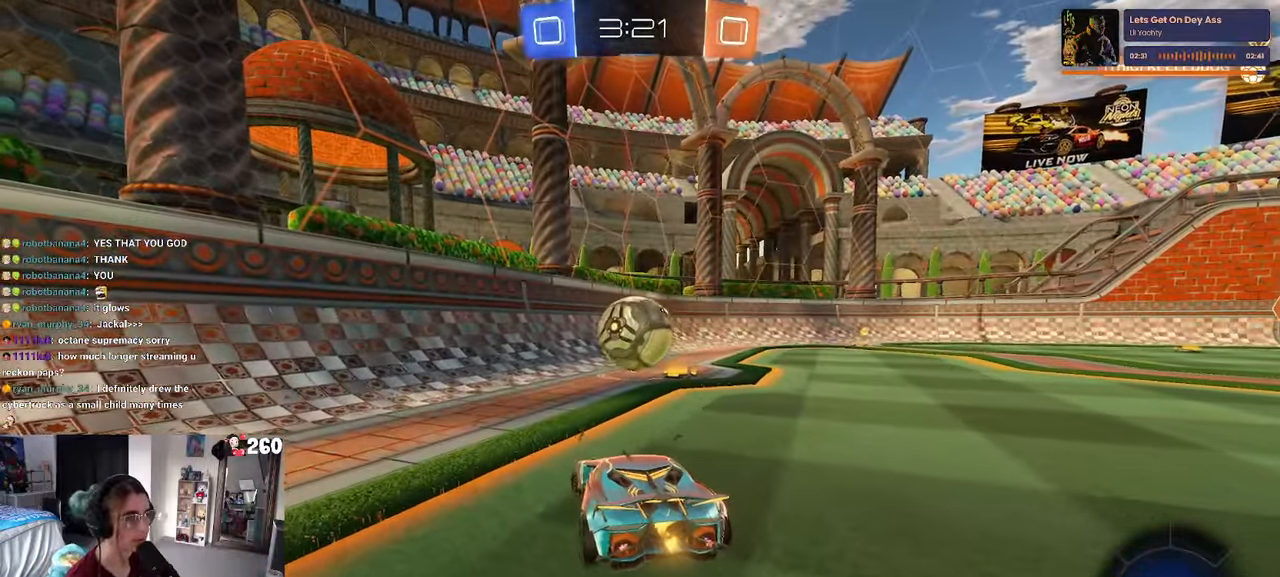
{"buttons": [], "left_stick": "right", "right_stick": "center", "events": [[233, "left_stick", "right"], [366, "SQUARE", "down"], [483, "SQUARE", "up"]]}
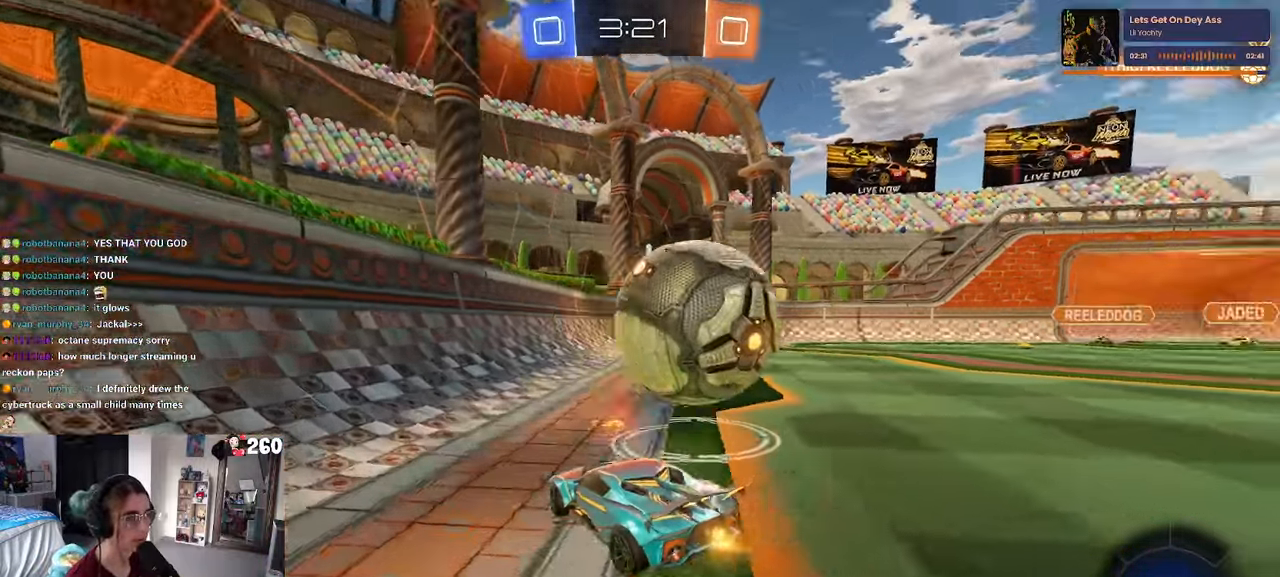
{"buttons": ["R1"], "left_stick": "center", "right_stick": "center", "events": [[183, "R1", "down"], [383, "left_stick", "center"]]}
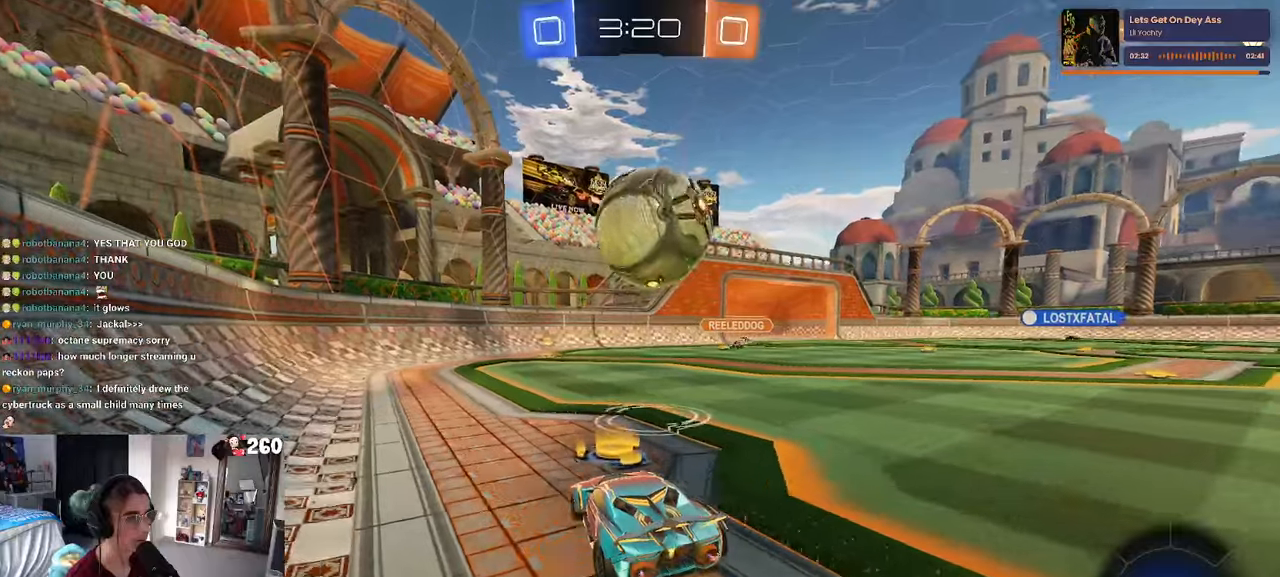
{"buttons": [], "left_stick": "center", "right_stick": "center", "events": [[17, "R1", "up"], [133, "left_stick", "down-right"], [267, "CROSS", "down"], [283, "left_stick", "left"], [317, "CROSS", "up"], [333, "left_stick", "down-left"], [483, "left_stick", "center"]]}
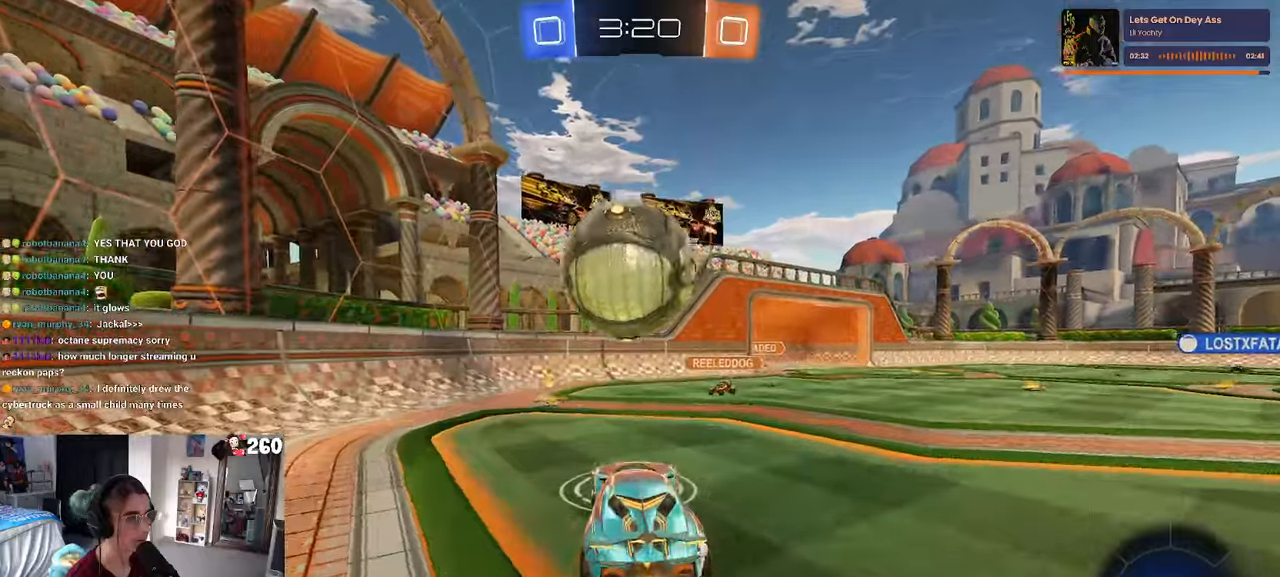
{"buttons": [], "left_stick": "right", "right_stick": "center", "events": [[33, "left_stick", "up"], [83, "R1", "down"], [150, "R1", "up"], [167, "left_stick", "center"], [233, "left_stick", "up-left"], [333, "left_stick", "center"], [450, "left_stick", "right"]]}
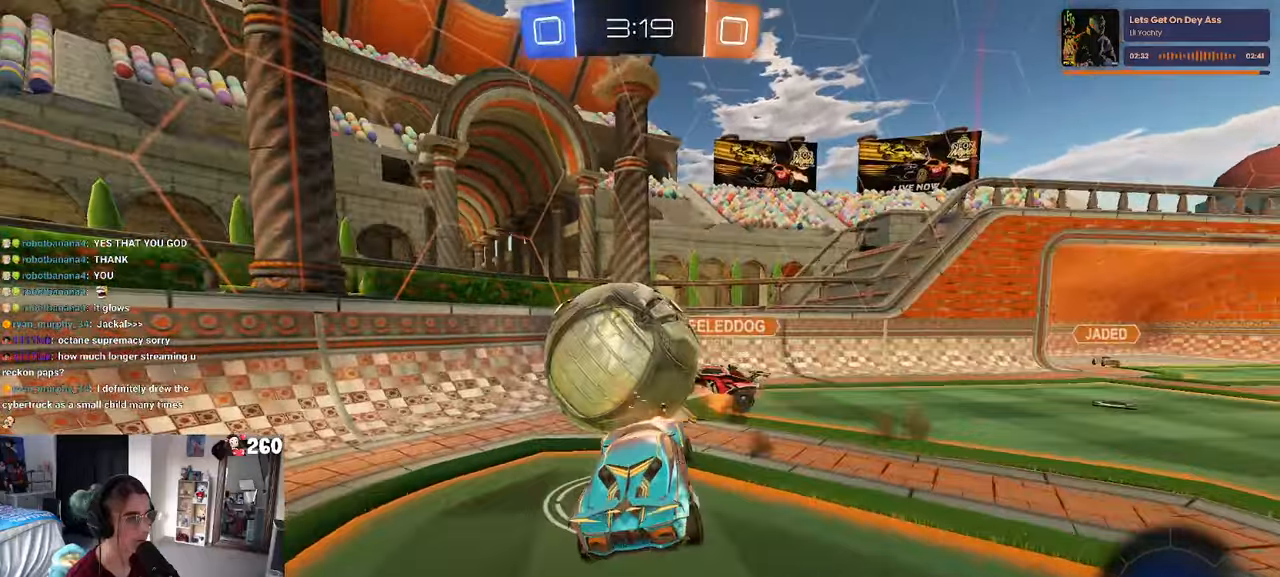
{"buttons": ["R1"], "left_stick": "up-left", "right_stick": "center", "events": [[83, "left_stick", "up-right"], [433, "R1", "down"], [500, "left_stick", "up-left"]]}
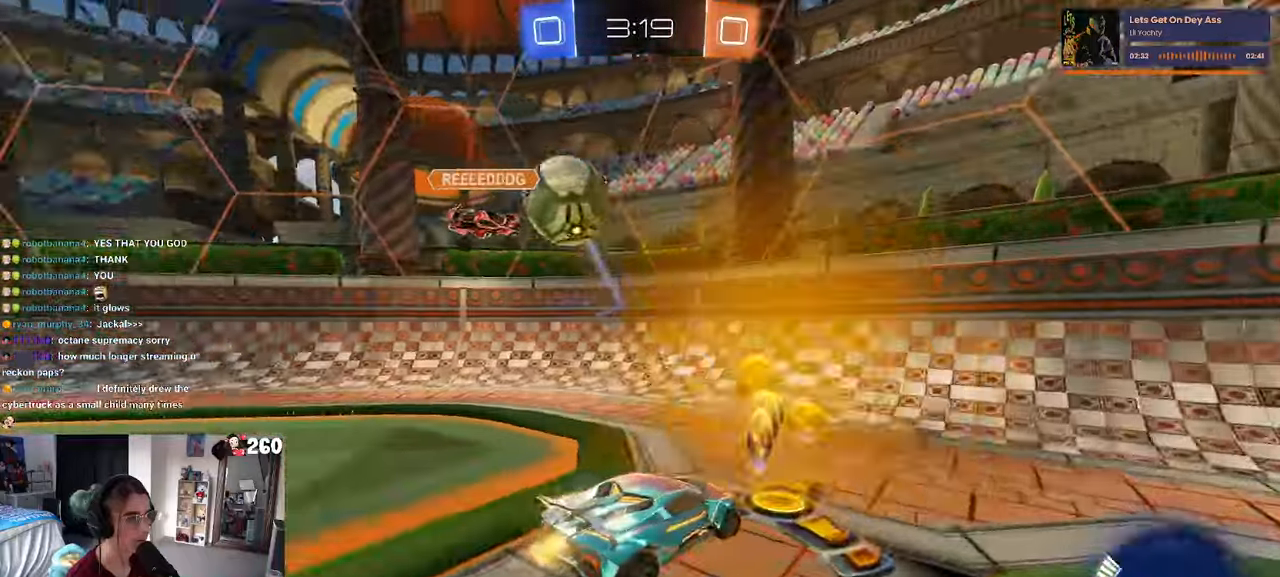
{"buttons": ["R1"], "left_stick": "right", "right_stick": "center", "events": [[67, "left_stick", "left"], [167, "left_stick", "center"], [217, "left_stick", "left"], [433, "left_stick", "center"], [500, "left_stick", "right"]]}
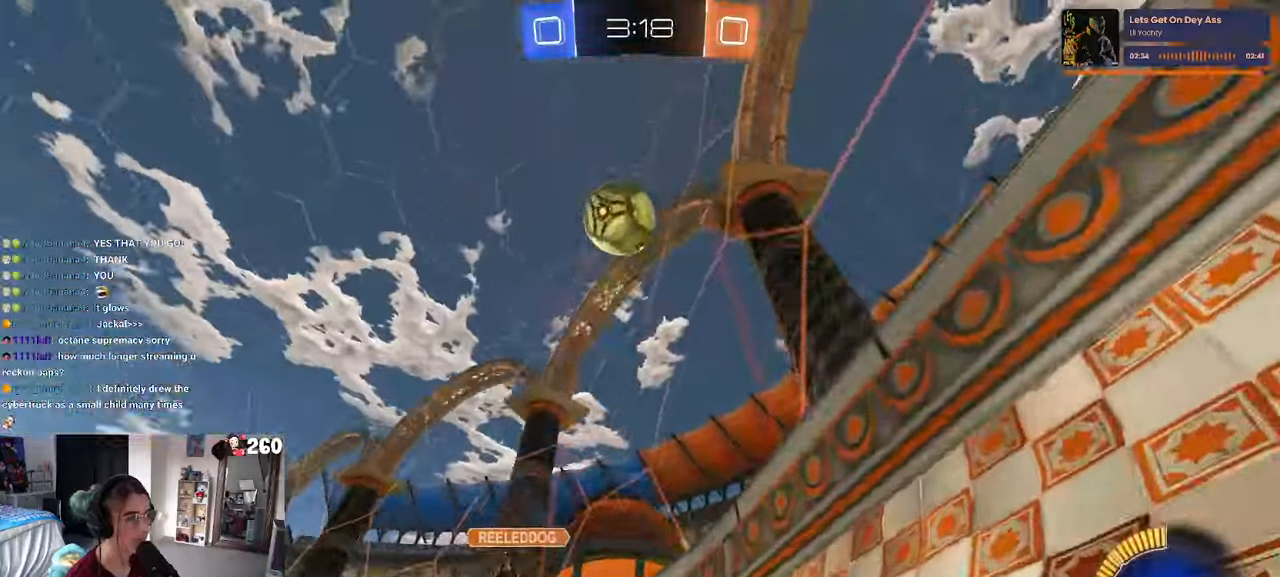
{"buttons": [], "left_stick": "center", "right_stick": "center", "events": [[100, "R1", "up"], [183, "left_stick", "center"], [267, "left_stick", "down-right"], [417, "left_stick", "center"]]}
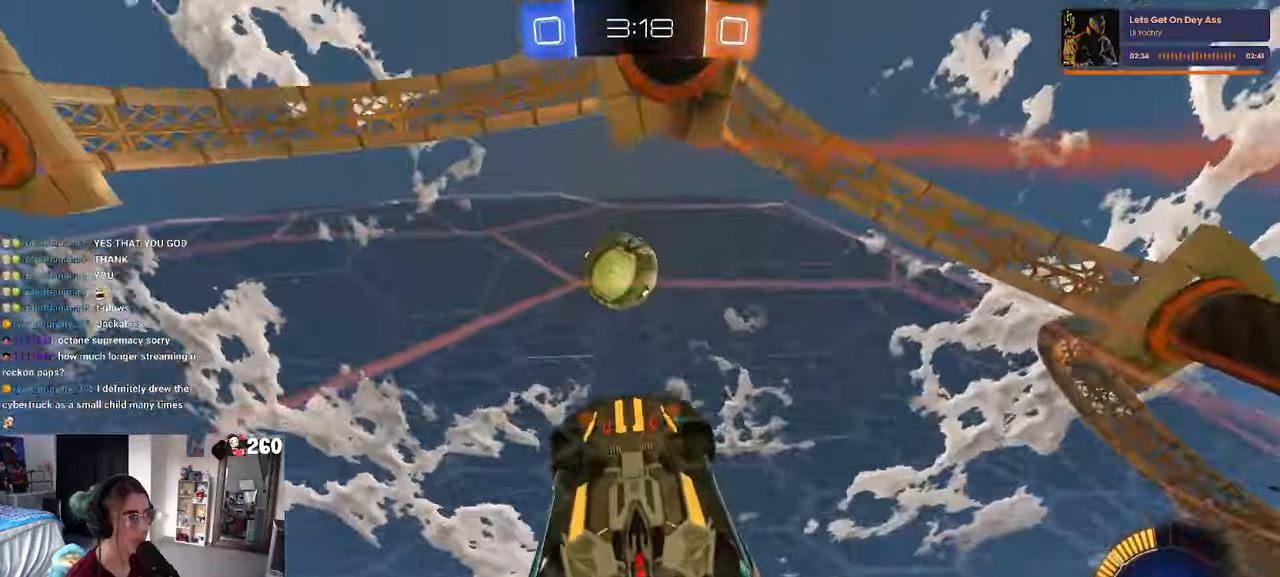
{"buttons": ["L1"], "left_stick": "down-left", "right_stick": "center", "events": [[17, "left_stick", "down-right"], [83, "CROSS", "down"], [133, "L1", "down"], [133, "left_stick", "center"], [200, "left_stick", "left"], [233, "CROSS", "up"], [317, "left_stick", "down-left"]]}
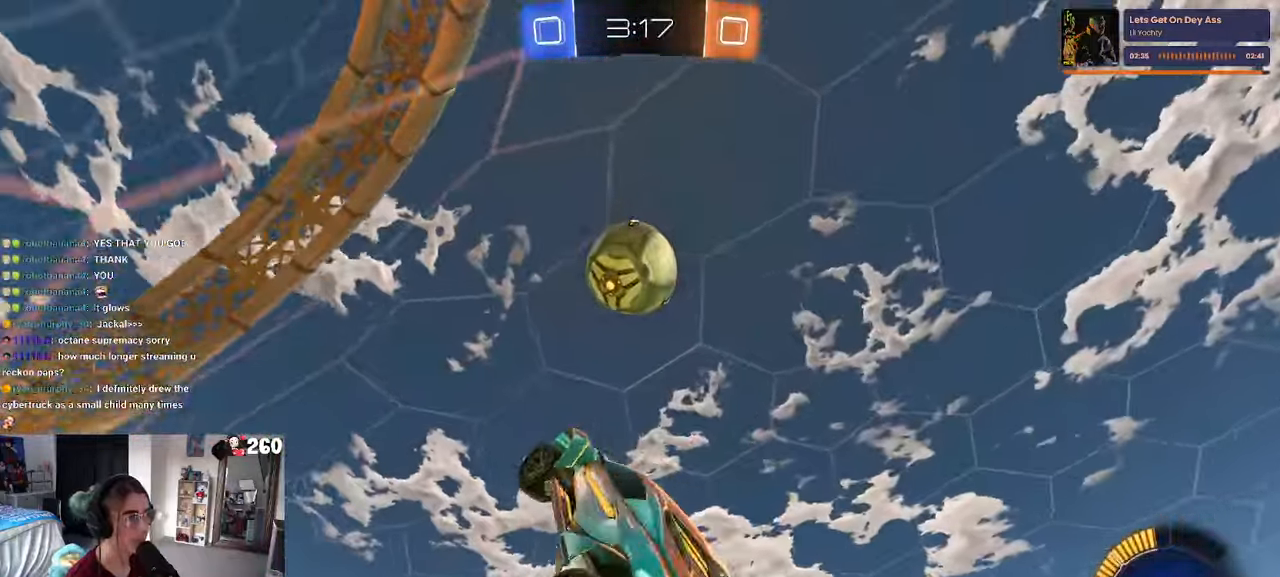
{"buttons": [], "left_stick": "down-left", "right_stick": "center", "events": [[33, "left_stick", "down"], [67, "R1", "down"], [167, "L1", "up"], [217, "left_stick", "center"], [283, "left_stick", "left"], [367, "left_stick", "down-left"], [500, "R1", "up"]]}
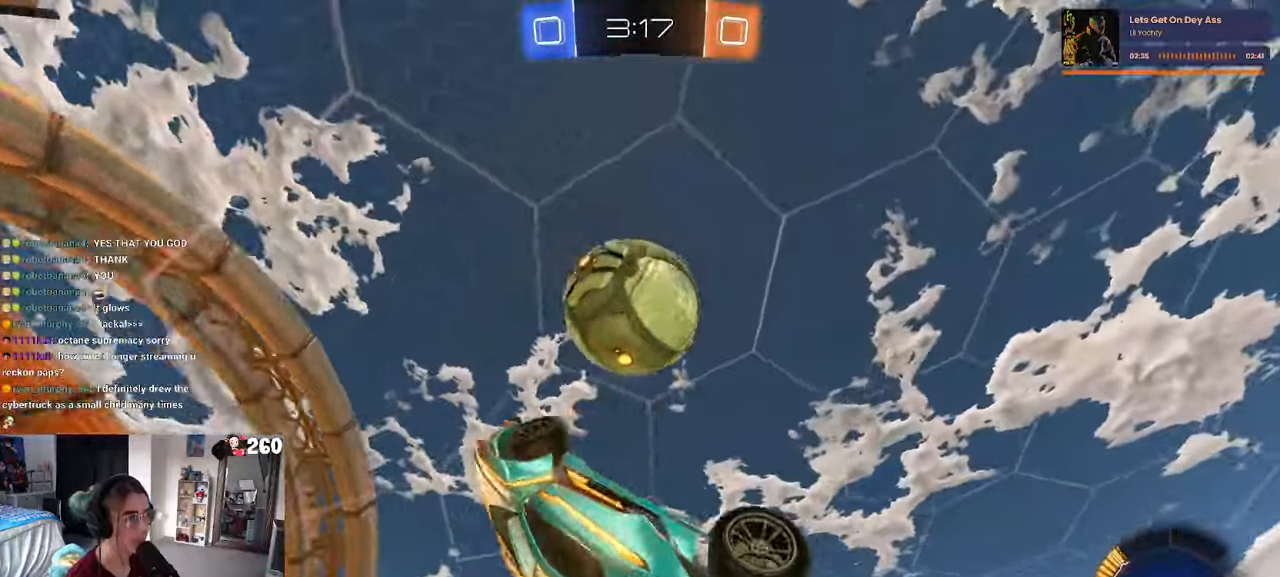
{"buttons": ["L1", "R1"], "left_stick": "left", "right_stick": "center", "events": [[33, "left_stick", "center"], [117, "R1", "down"], [150, "left_stick", "left"], [233, "R1", "up"], [450, "R1", "down"], [467, "L1", "down"]]}
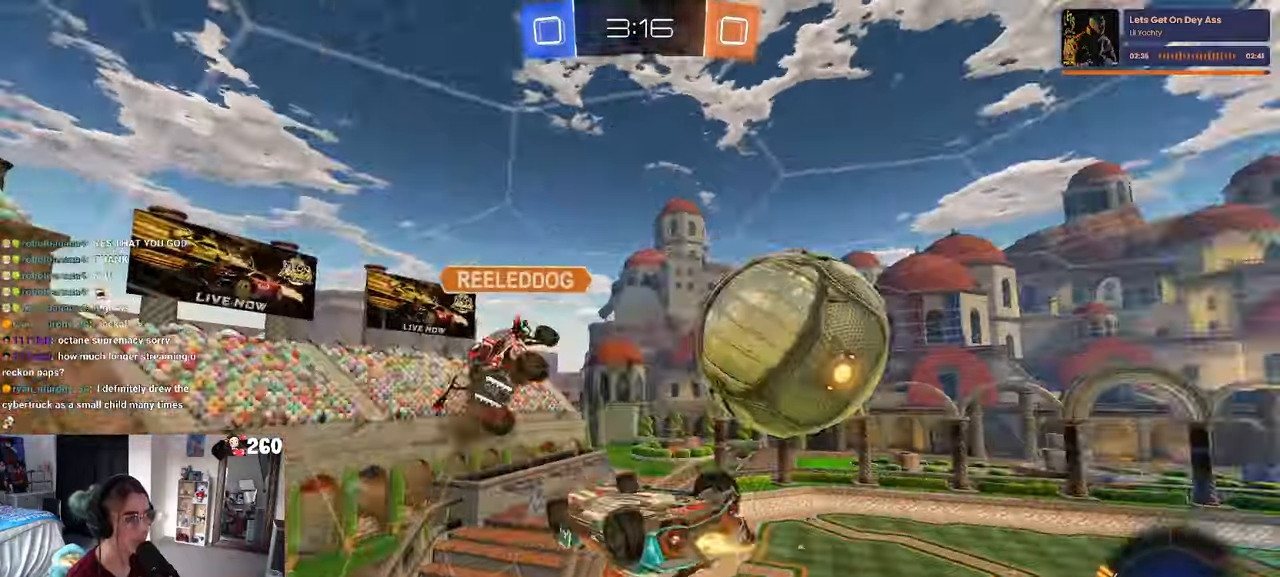
{"buttons": ["L1"], "left_stick": "up", "right_stick": "center", "events": [[367, "R1", "up"], [367, "left_stick", "up"]]}
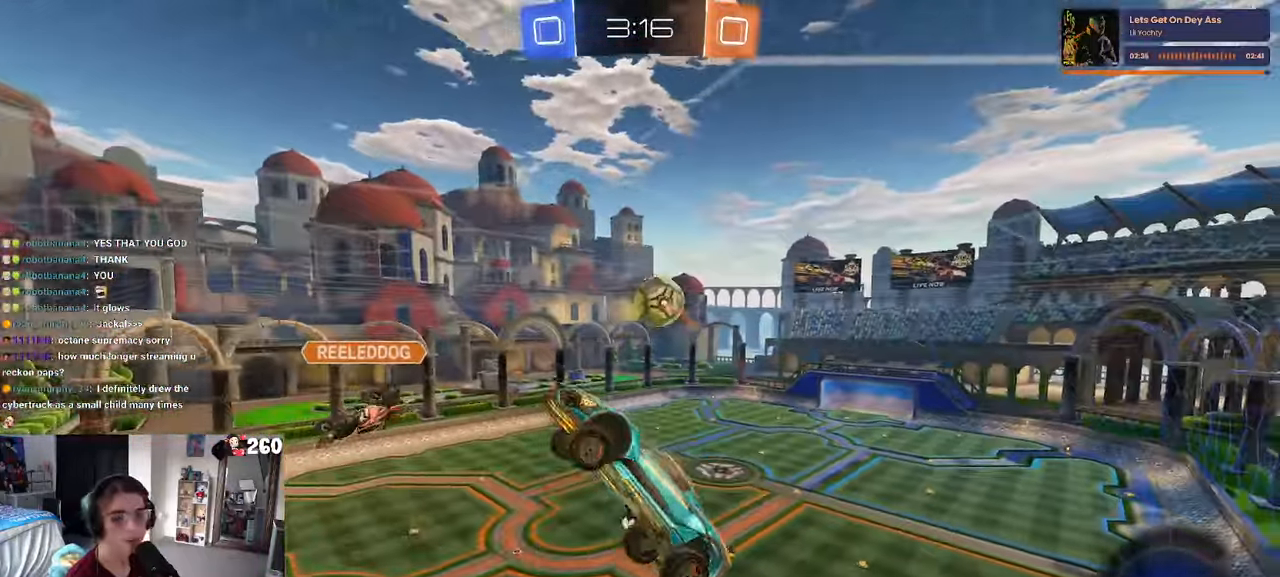
{"buttons": ["L1", "R1"], "left_stick": "down-right", "right_stick": "center", "events": [[83, "left_stick", "up-left"], [267, "left_stick", "down-left"], [400, "left_stick", "down-right"], [450, "R1", "down"]]}
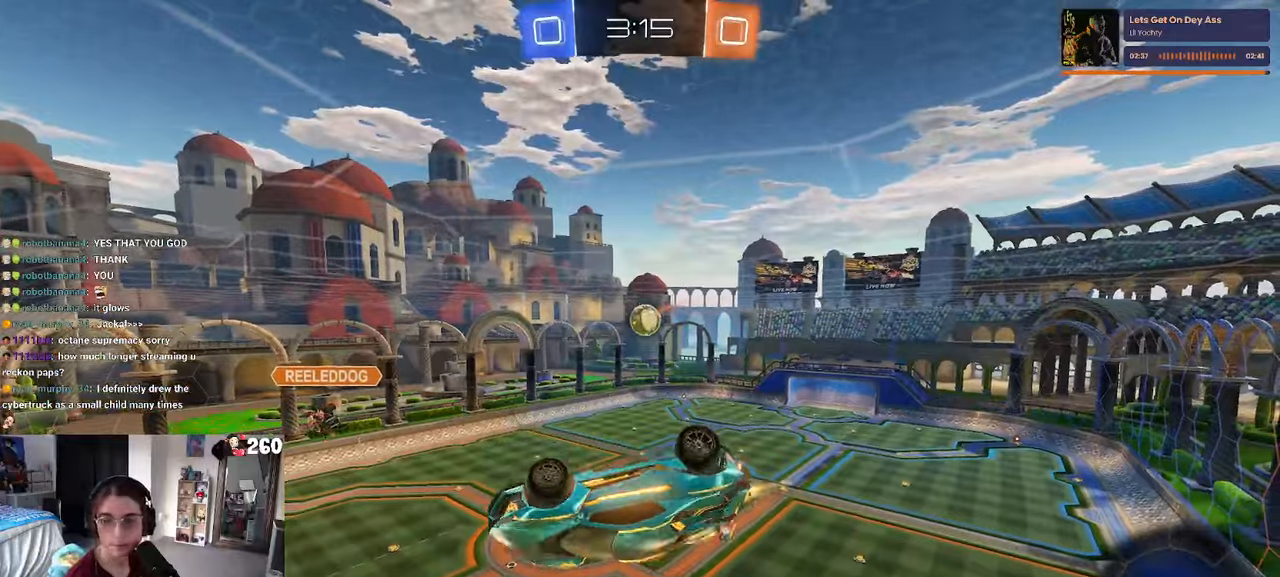
{"buttons": [], "left_stick": "center", "right_stick": "center", "events": [[167, "left_stick", "center"], [234, "left_stick", "left"], [434, "L1", "up"], [434, "R1", "up"], [434, "left_stick", "center"]]}
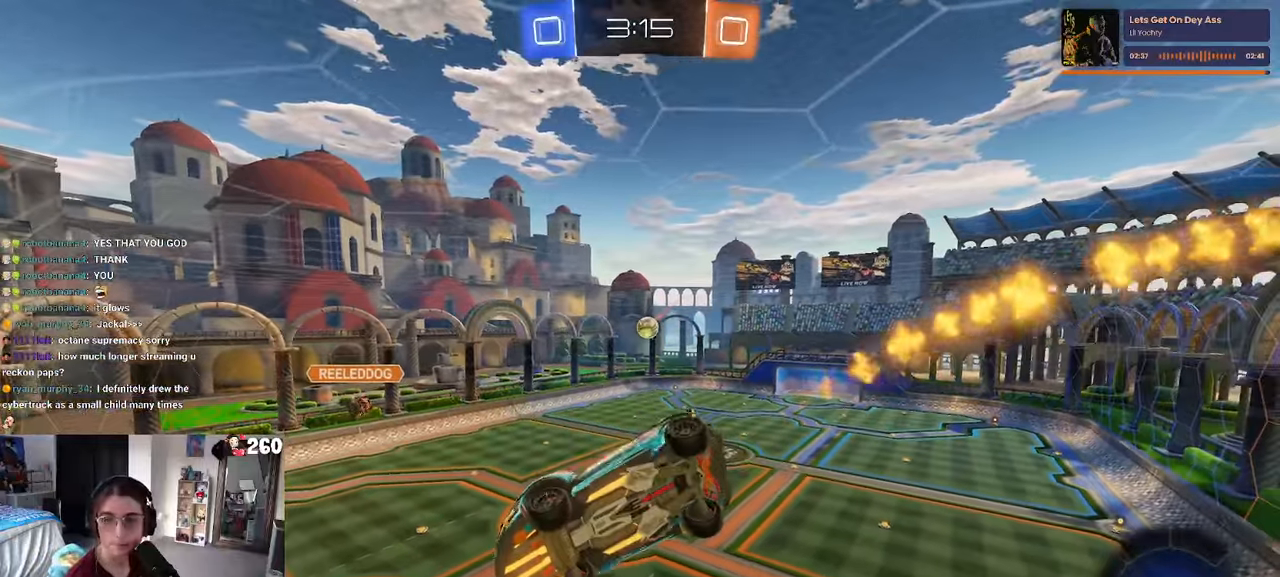
{"buttons": [], "left_stick": "center", "right_stick": "center", "events": [[17, "left_stick", "right"], [167, "left_stick", "center"], [367, "SQUARE", "down"], [384, "left_stick", "left"], [484, "SQUARE", "up"], [484, "left_stick", "center"]]}
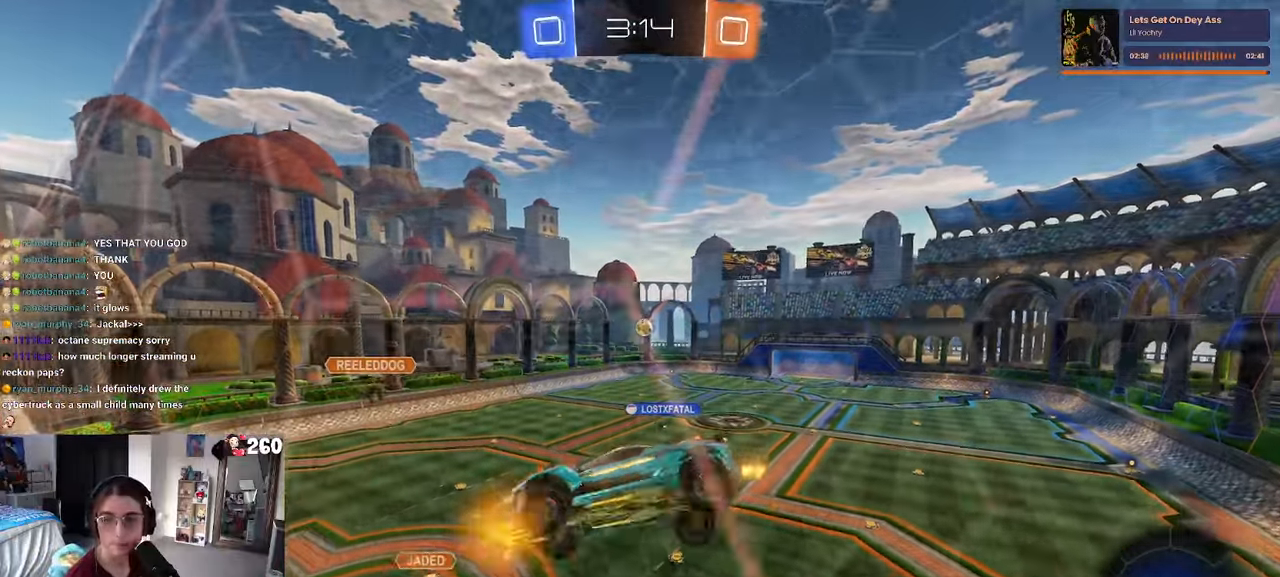
{"buttons": ["CROSS"], "left_stick": "down-left", "right_stick": "center", "events": [[34, "left_stick", "right"], [350, "CROSS", "down"], [367, "left_stick", "down"], [417, "left_stick", "down-left"]]}
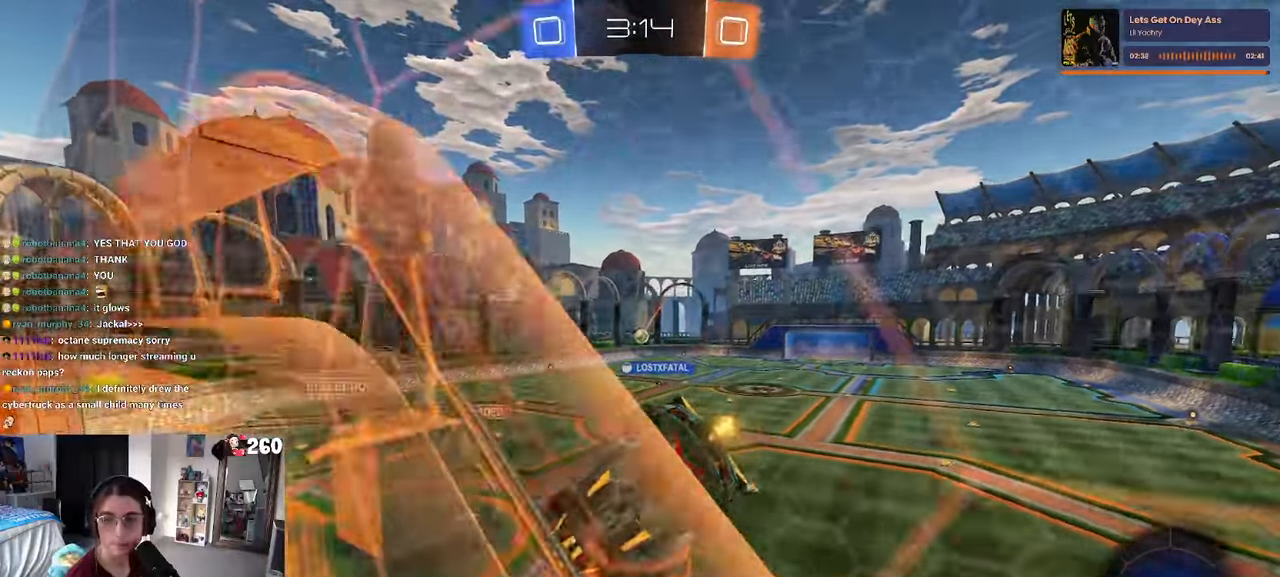
{"buttons": ["SQUARE"], "left_stick": "left", "right_stick": "center", "events": [[50, "CROSS", "up"], [84, "left_stick", "left"], [117, "SQUARE", "down"], [250, "SQUARE", "up"], [467, "SQUARE", "down"]]}
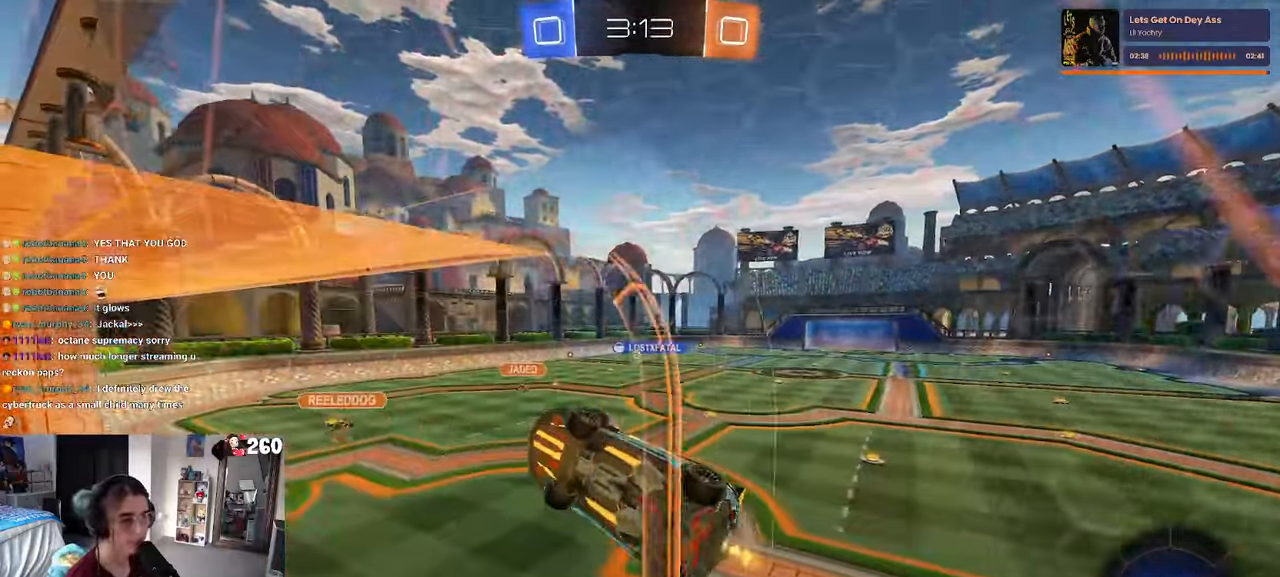
{"buttons": [], "left_stick": "up-right", "right_stick": "center", "events": [[300, "SQUARE", "up"], [367, "left_stick", "up"], [484, "left_stick", "up-right"]]}
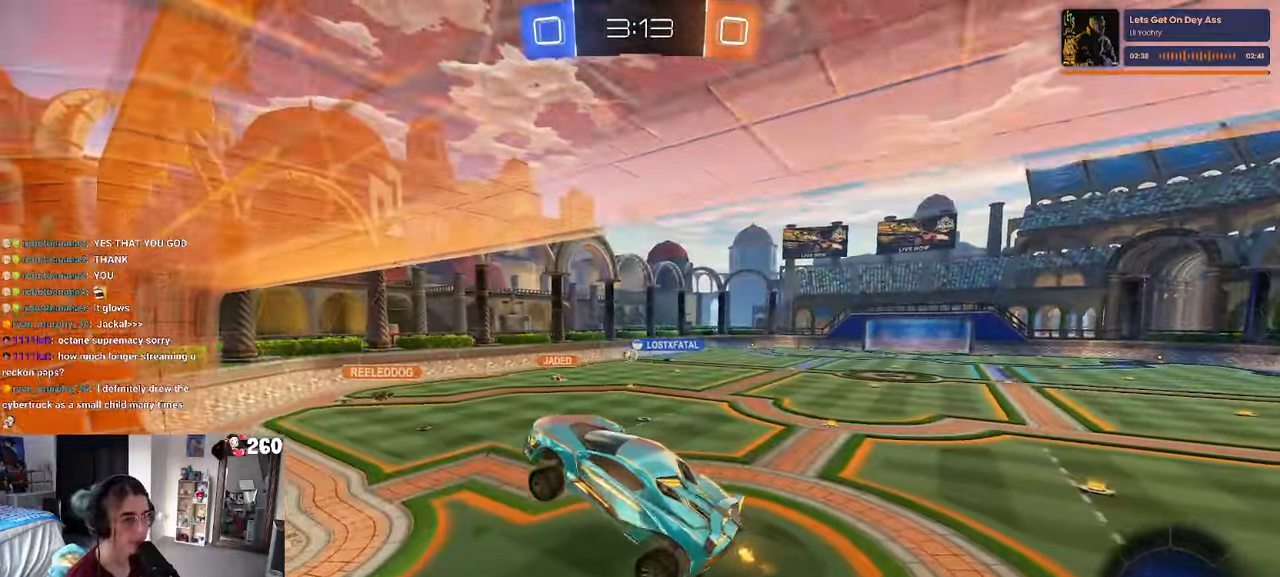
{"buttons": ["R1"], "left_stick": "right", "right_stick": "center", "events": [[267, "R1", "down"], [267, "left_stick", "down-left"], [467, "left_stick", "right"]]}